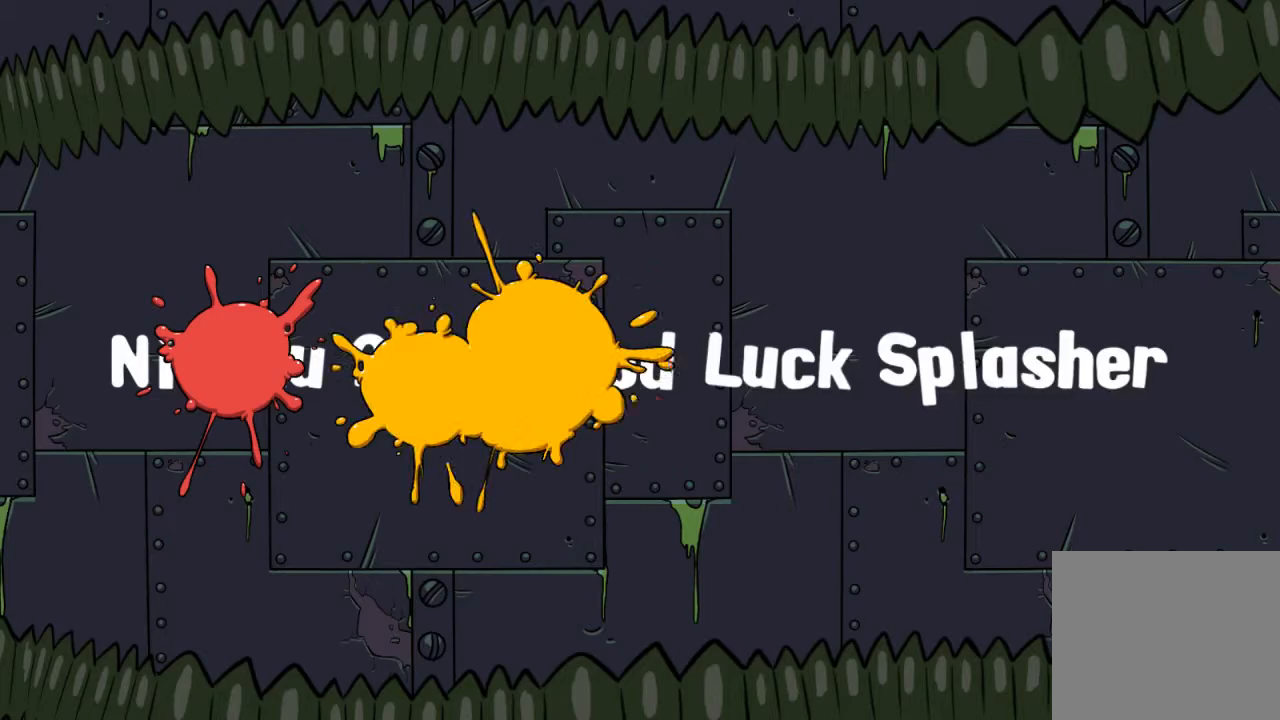
Gameplay with a controller (PlayStation layout); each line is a JSON object with the inputs held at the frame after it. "events" lists button and stick changes between this image and that frame as [ms after this image, input, new state], when the widget could be followed in between. Not read: R3.
{"buttons": [], "left_stick": "left", "right_stick": "center", "events": []}
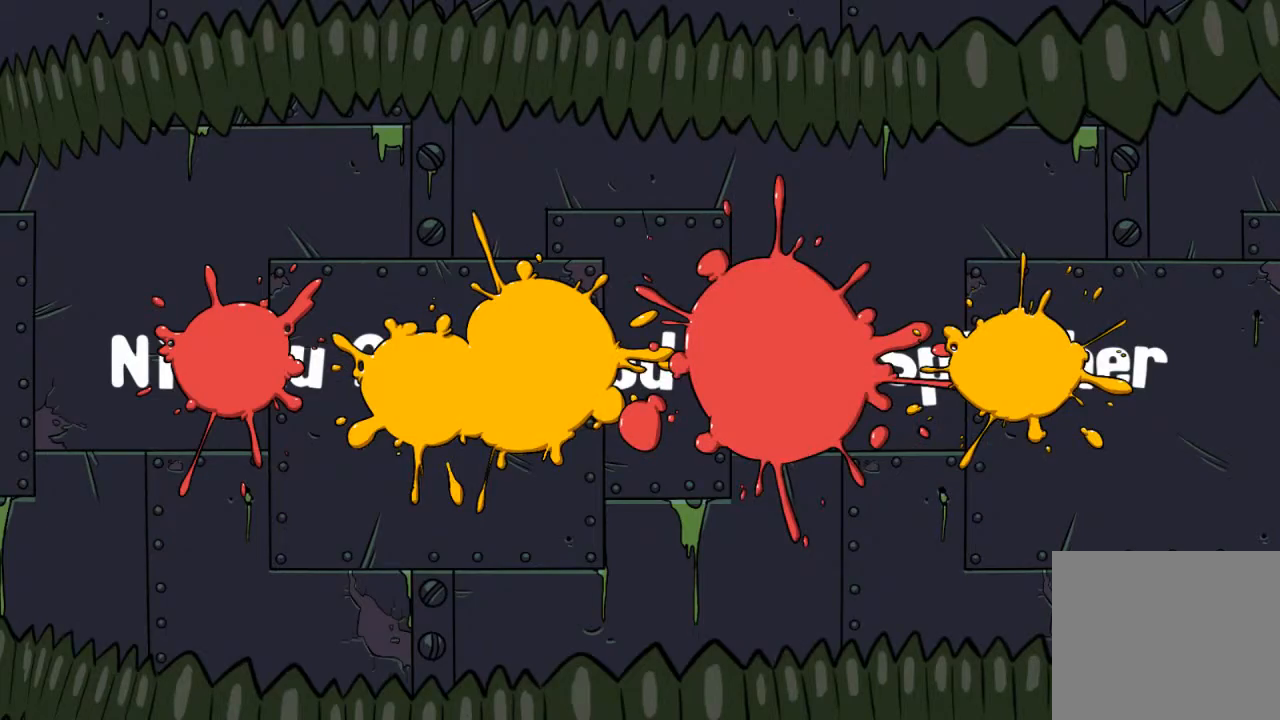
{"buttons": [], "left_stick": "left", "right_stick": "center", "events": []}
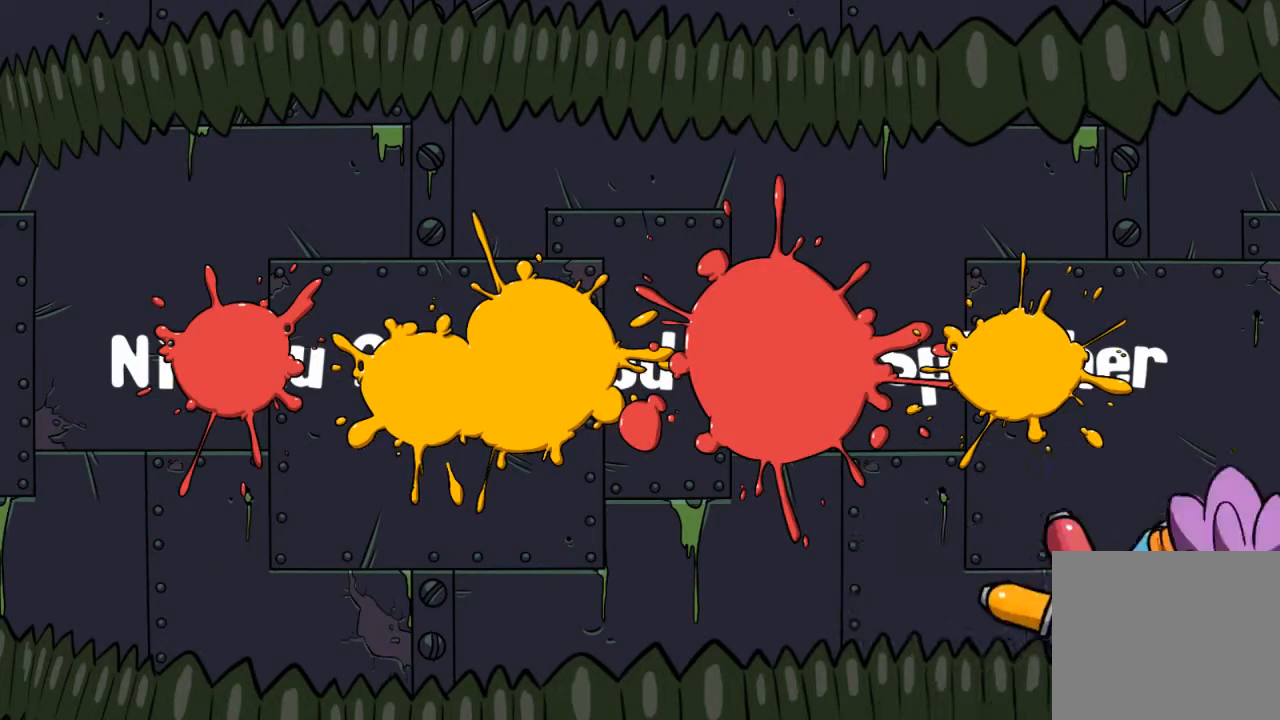
{"buttons": [], "left_stick": "left", "right_stick": "center", "events": []}
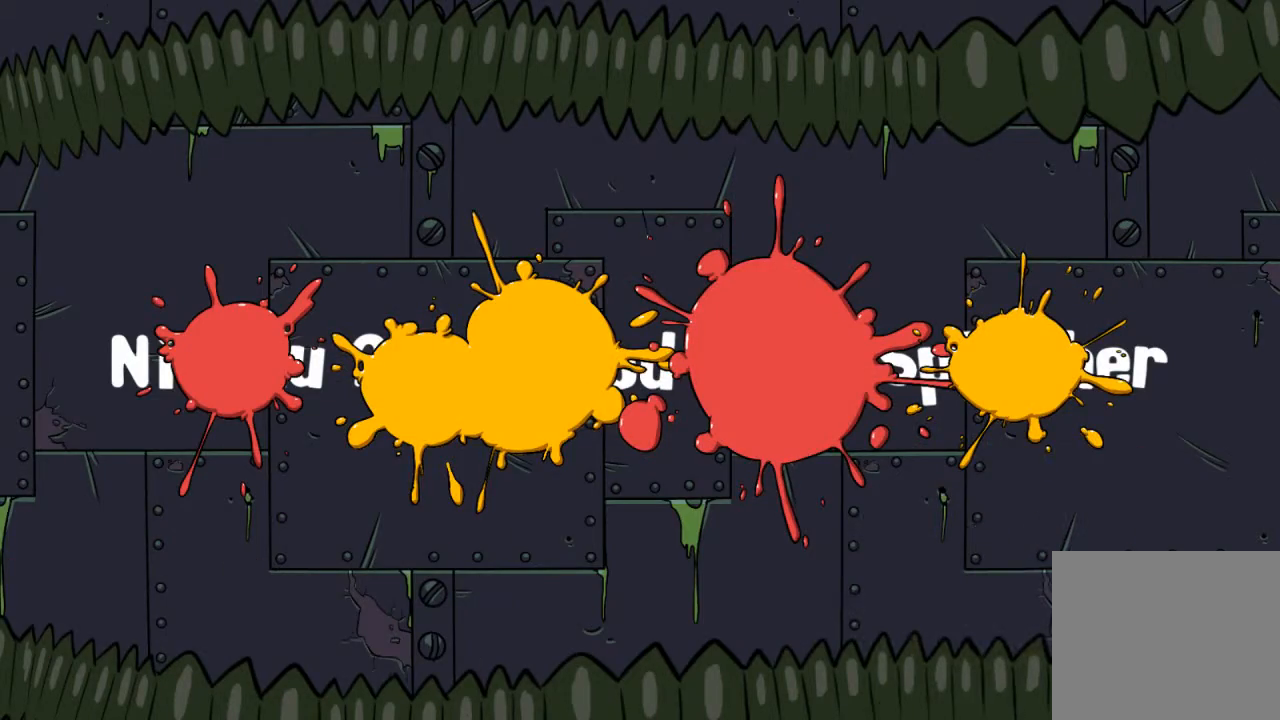
{"buttons": [], "left_stick": "center", "right_stick": "center", "events": [[200, "left_stick", "center"]]}
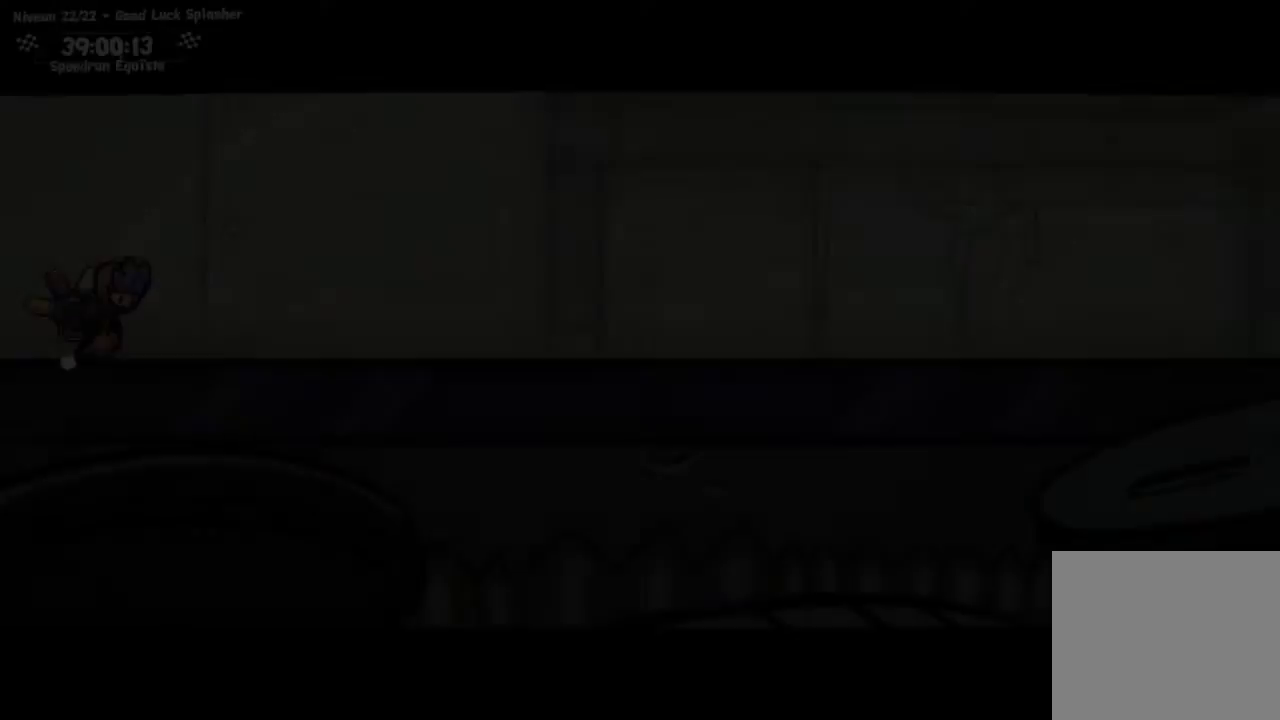
{"buttons": [], "left_stick": "center", "right_stick": "center", "events": []}
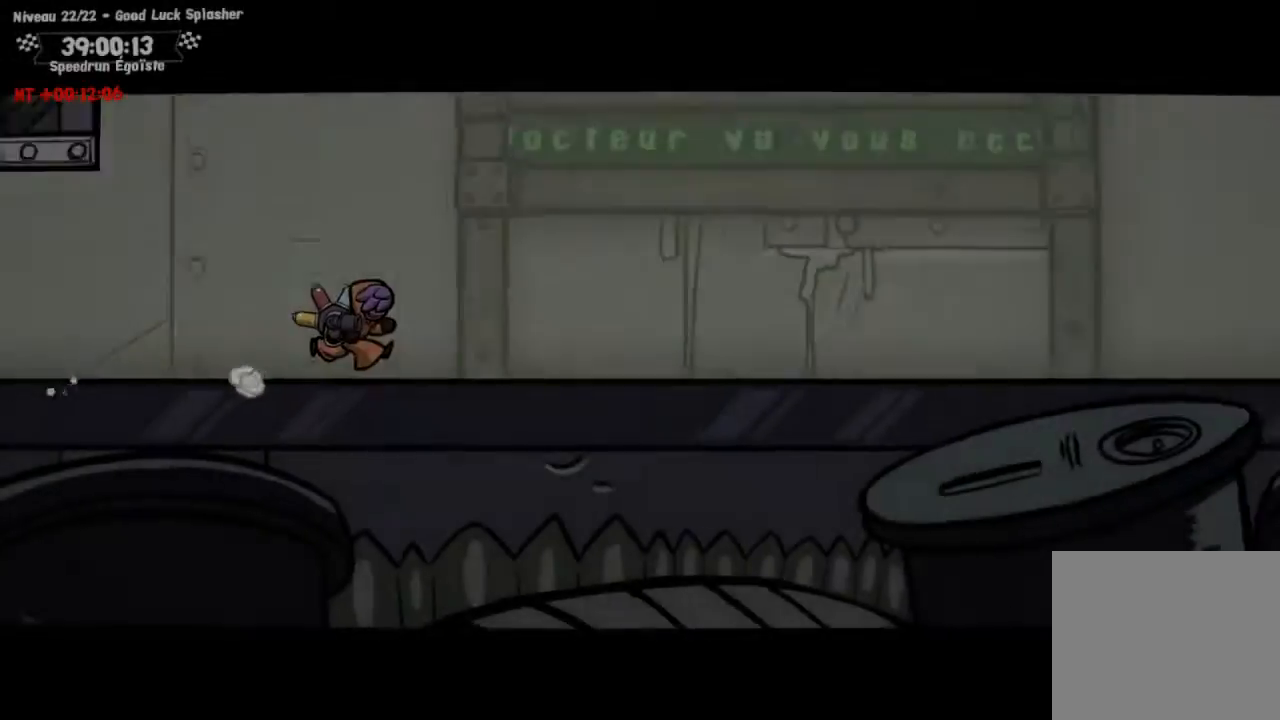
{"buttons": [], "left_stick": "center", "right_stick": "center", "events": []}
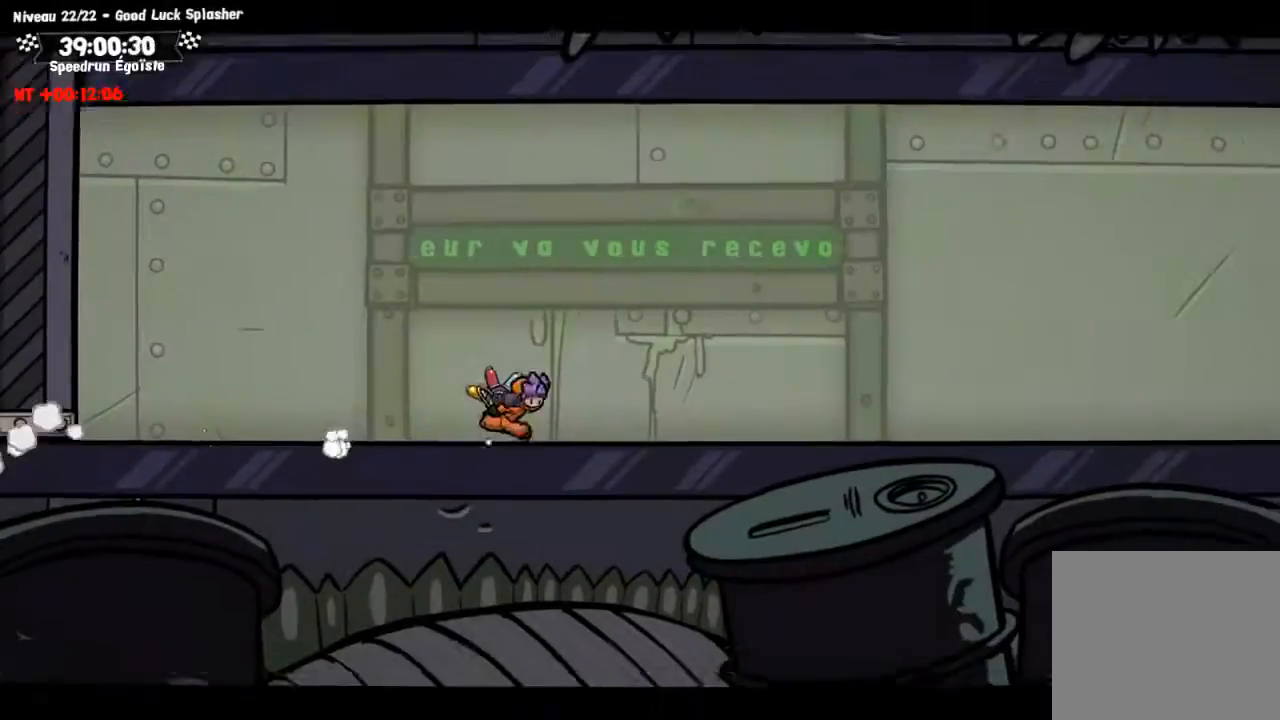
{"buttons": [], "left_stick": "center", "right_stick": "center", "events": []}
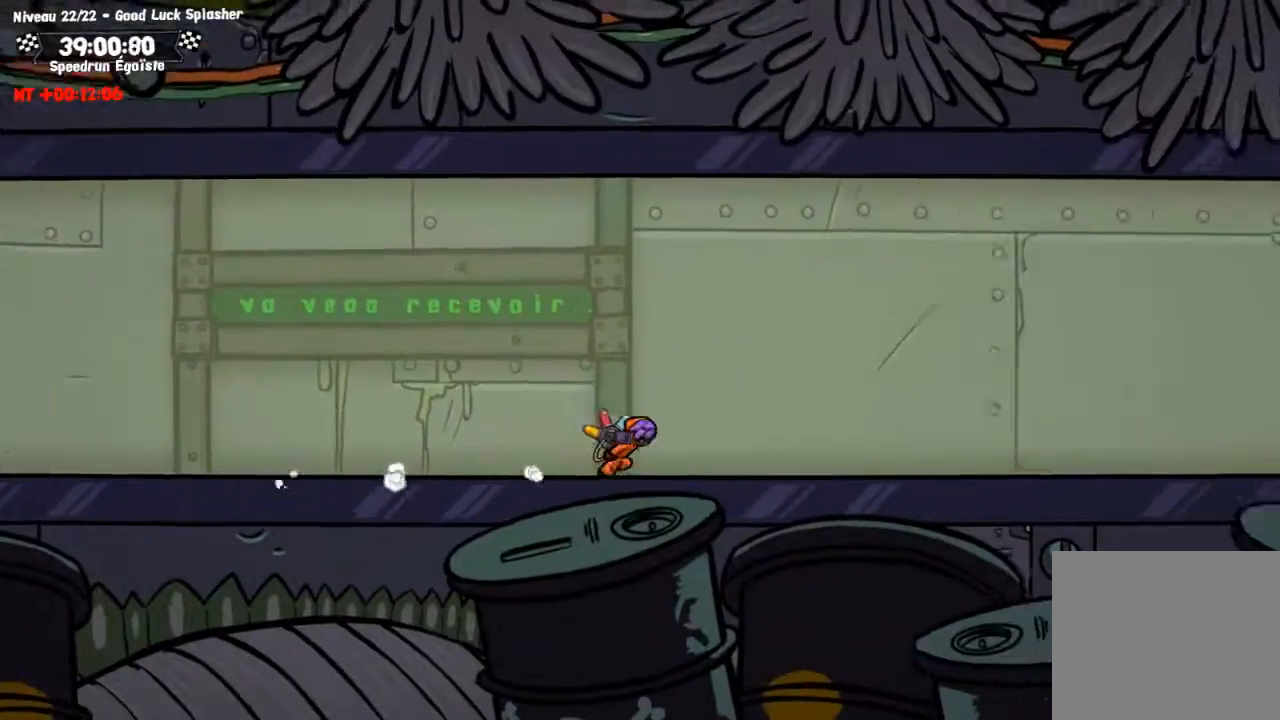
{"buttons": [], "left_stick": "center", "right_stick": "center", "events": []}
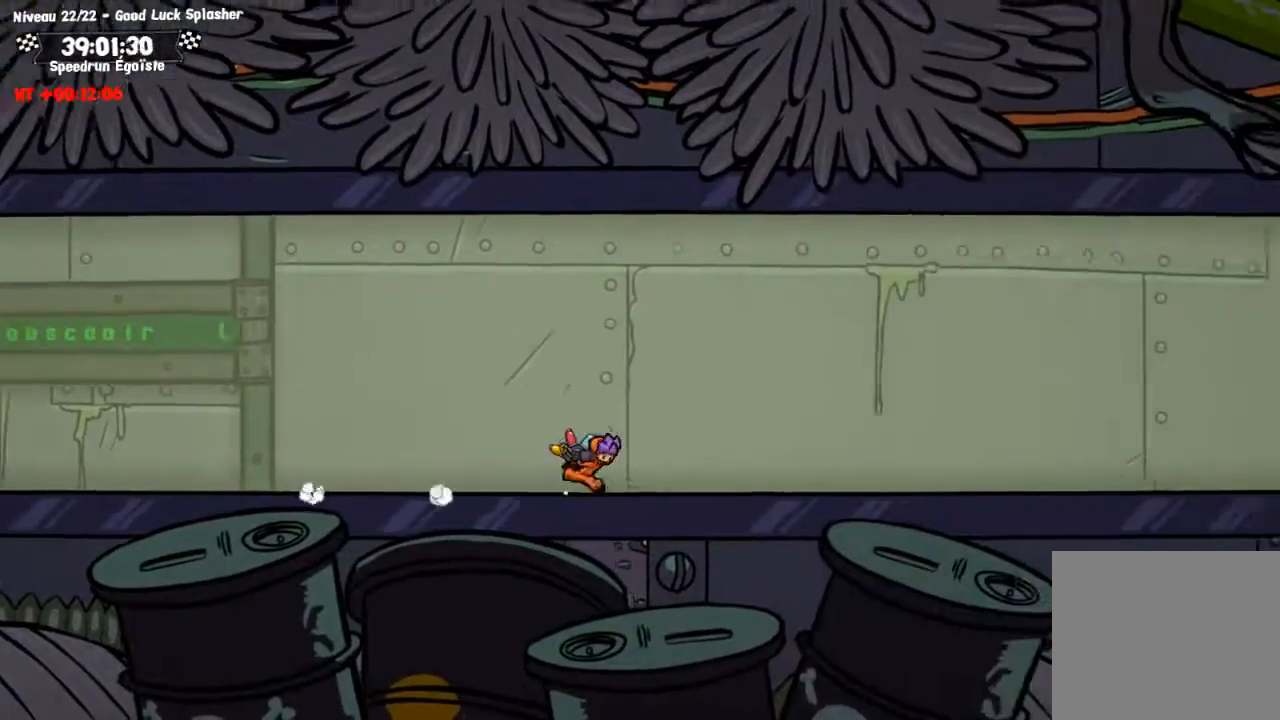
{"buttons": ["CROSS"], "left_stick": "center", "right_stick": "center", "events": [[267, "CROSS", "down"]]}
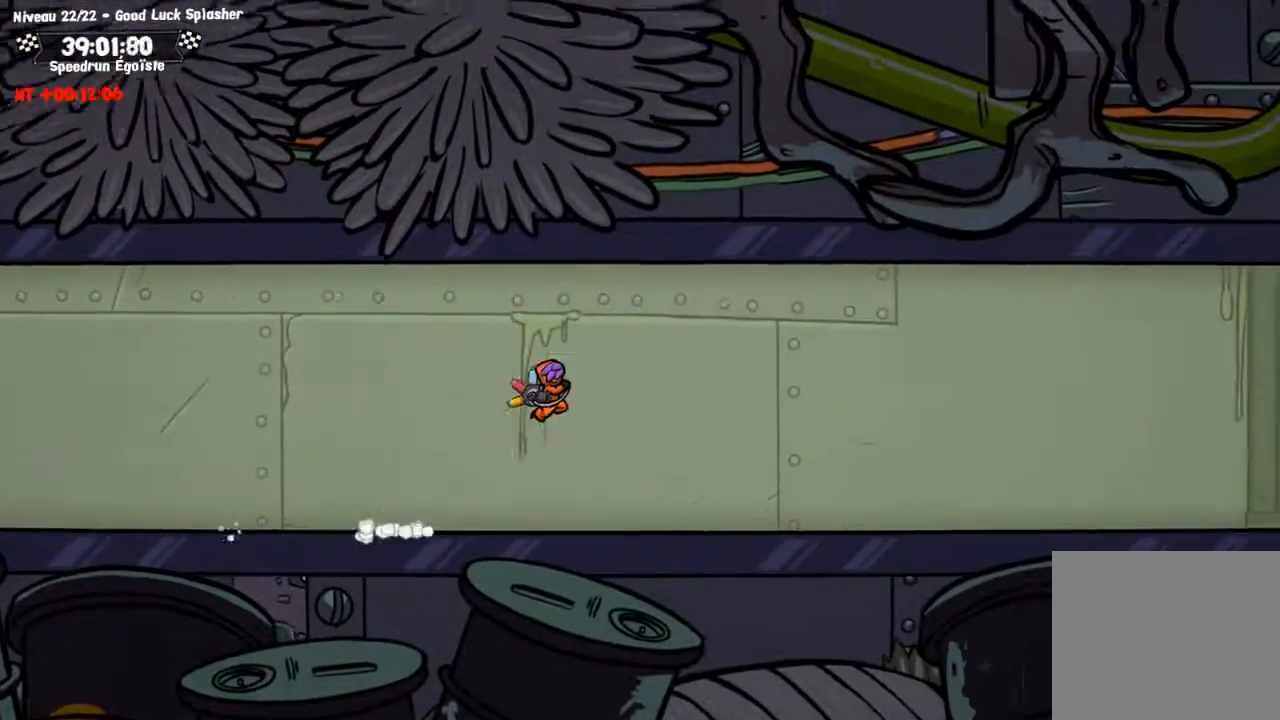
{"buttons": [], "left_stick": "center", "right_stick": "center", "events": [[401, "CROSS", "up"]]}
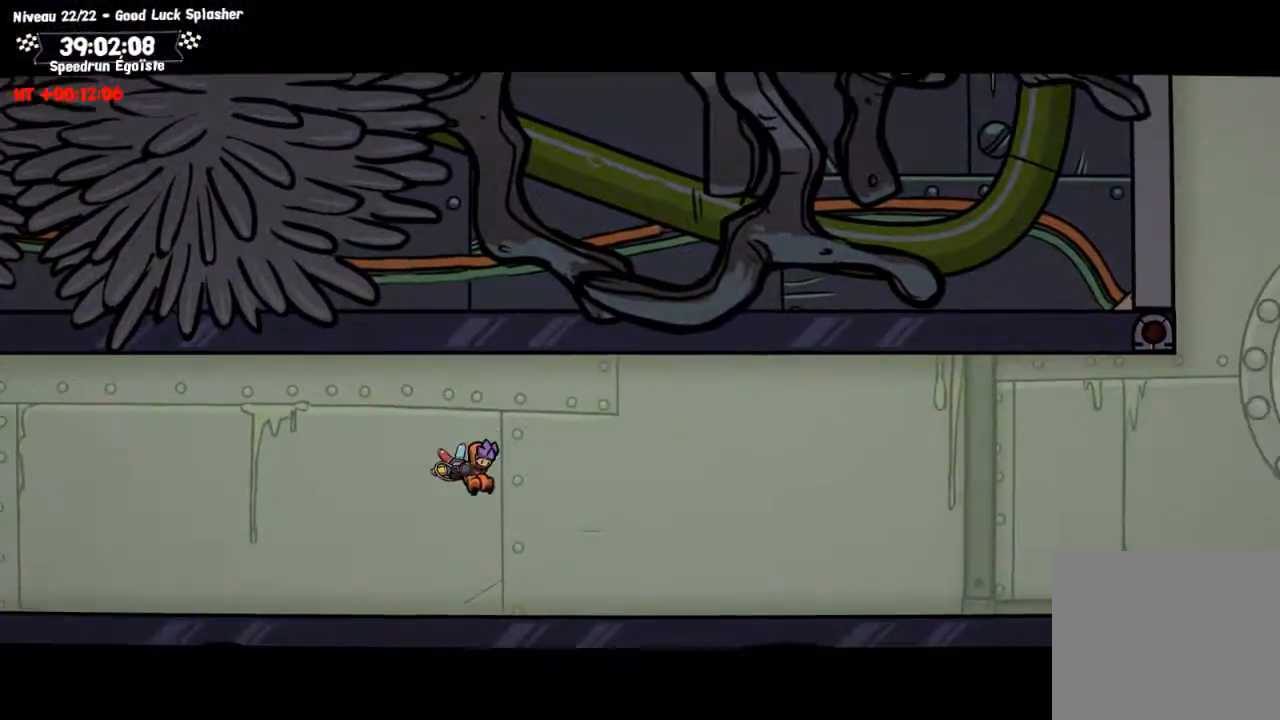
{"buttons": [], "left_stick": "left", "right_stick": "center", "events": [[467, "left_stick", "left"]]}
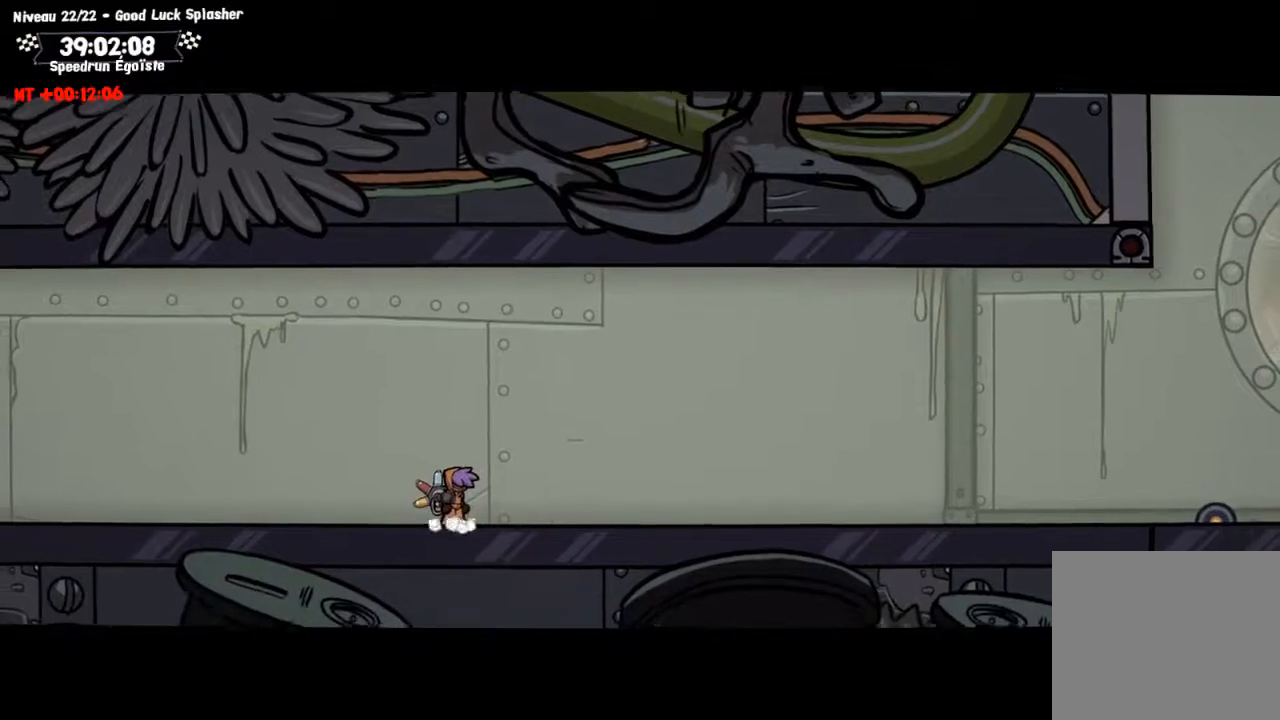
{"buttons": [], "left_stick": "left", "right_stick": "center", "events": []}
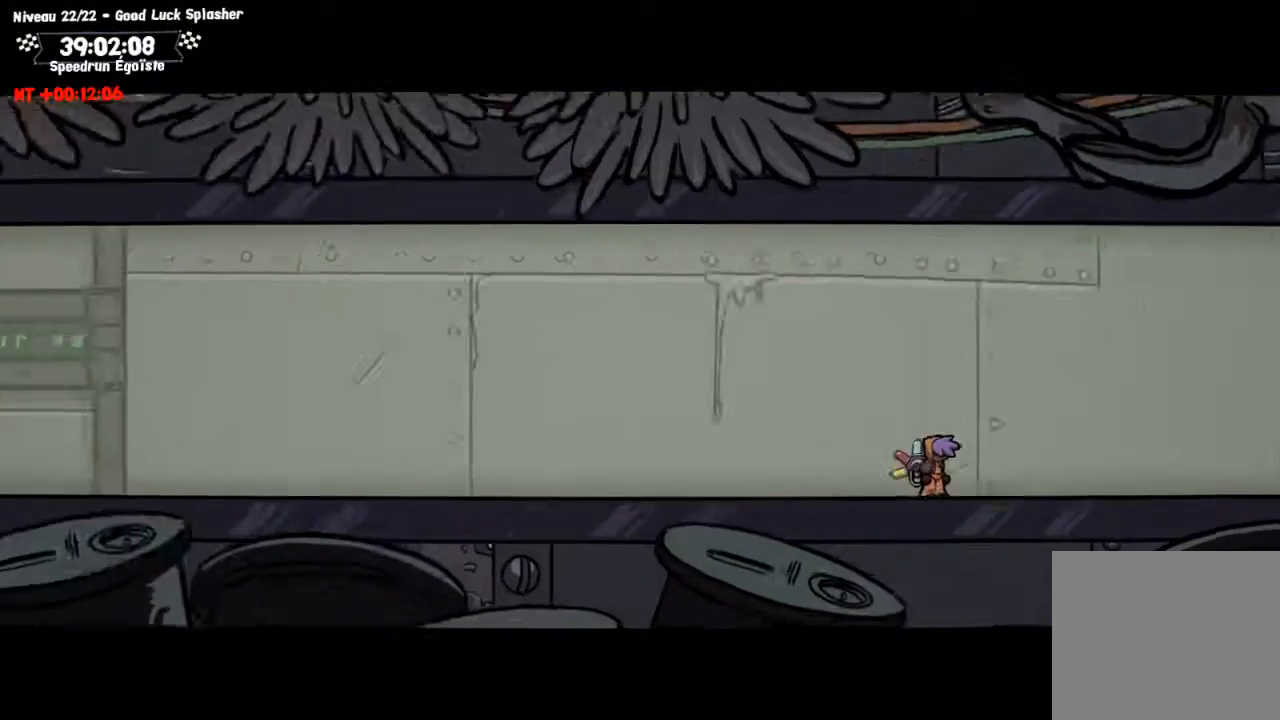
{"buttons": [], "left_stick": "left", "right_stick": "center", "events": []}
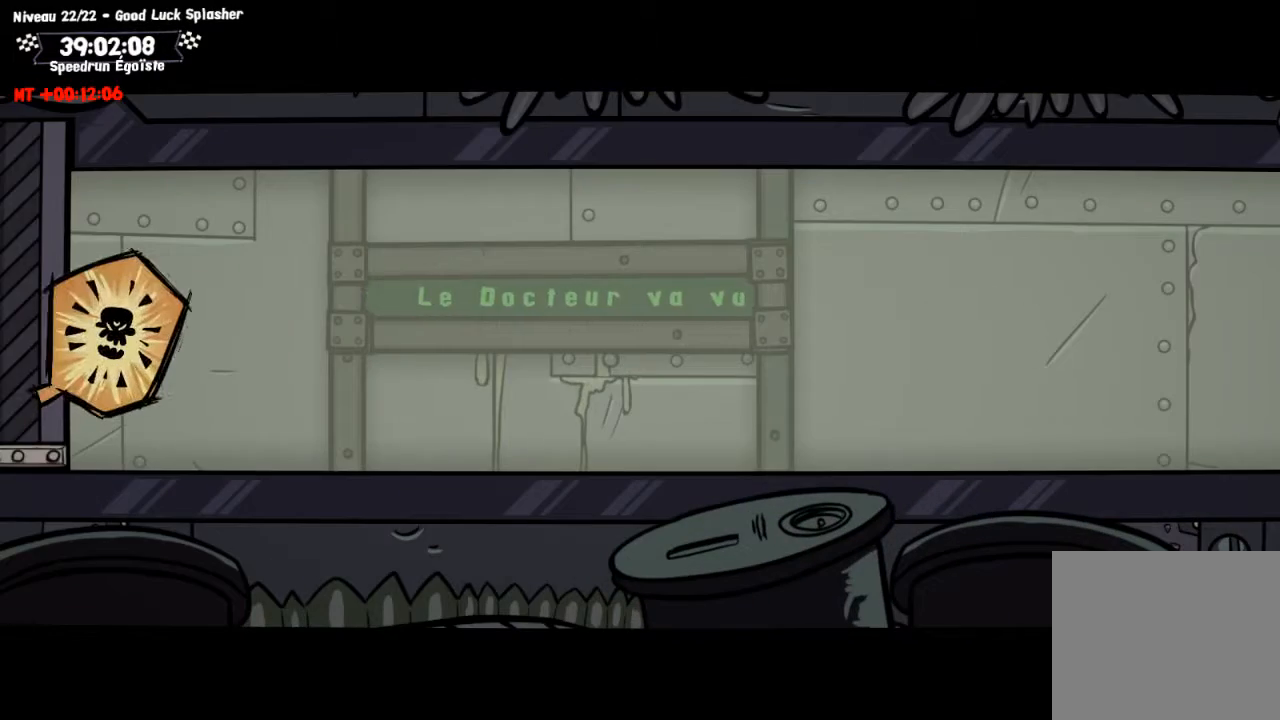
{"buttons": [], "left_stick": "left", "right_stick": "center", "events": []}
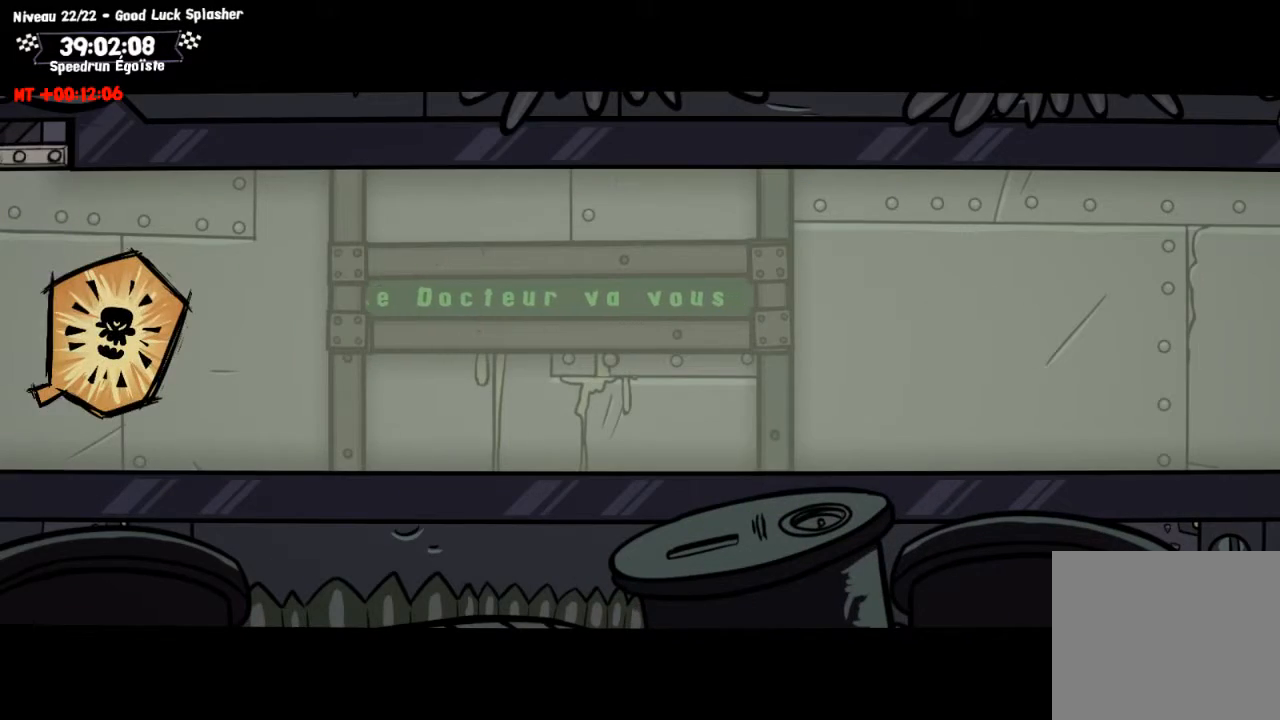
{"buttons": [], "left_stick": "left", "right_stick": "center", "events": []}
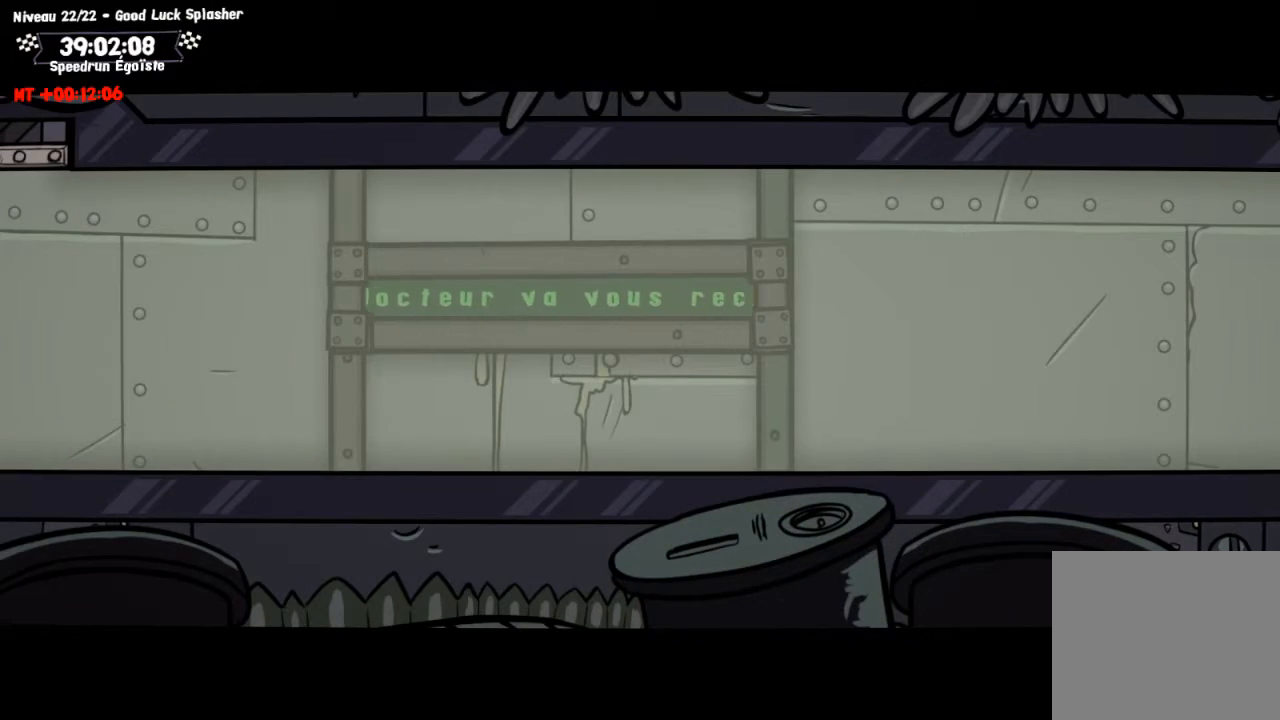
{"buttons": [], "left_stick": "left", "right_stick": "center", "events": []}
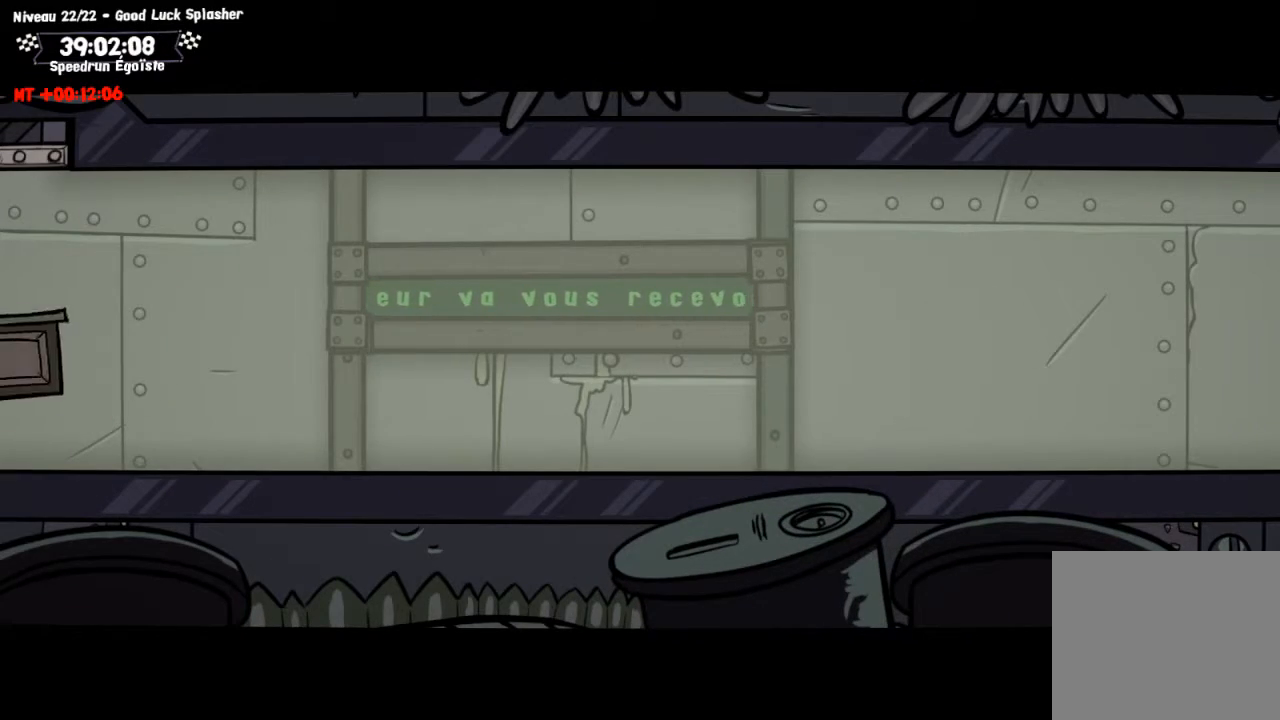
{"buttons": [], "left_stick": "left", "right_stick": "center", "events": []}
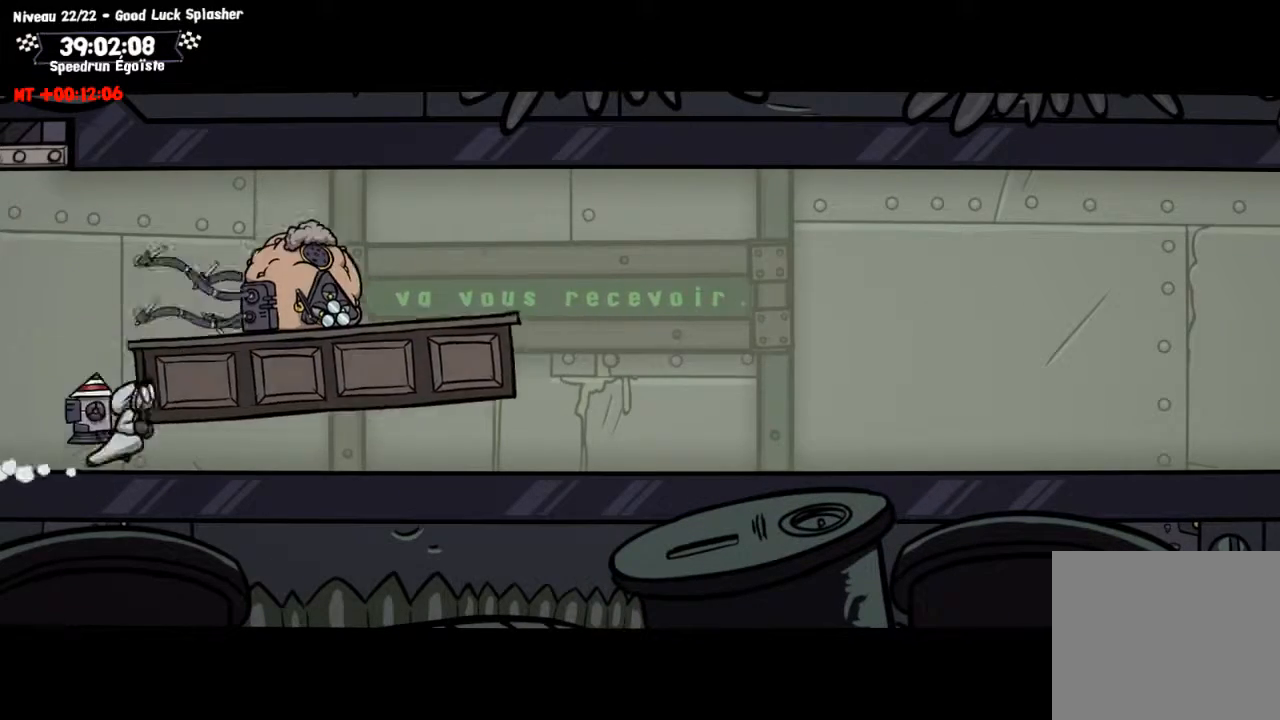
{"buttons": [], "left_stick": "left", "right_stick": "center", "events": []}
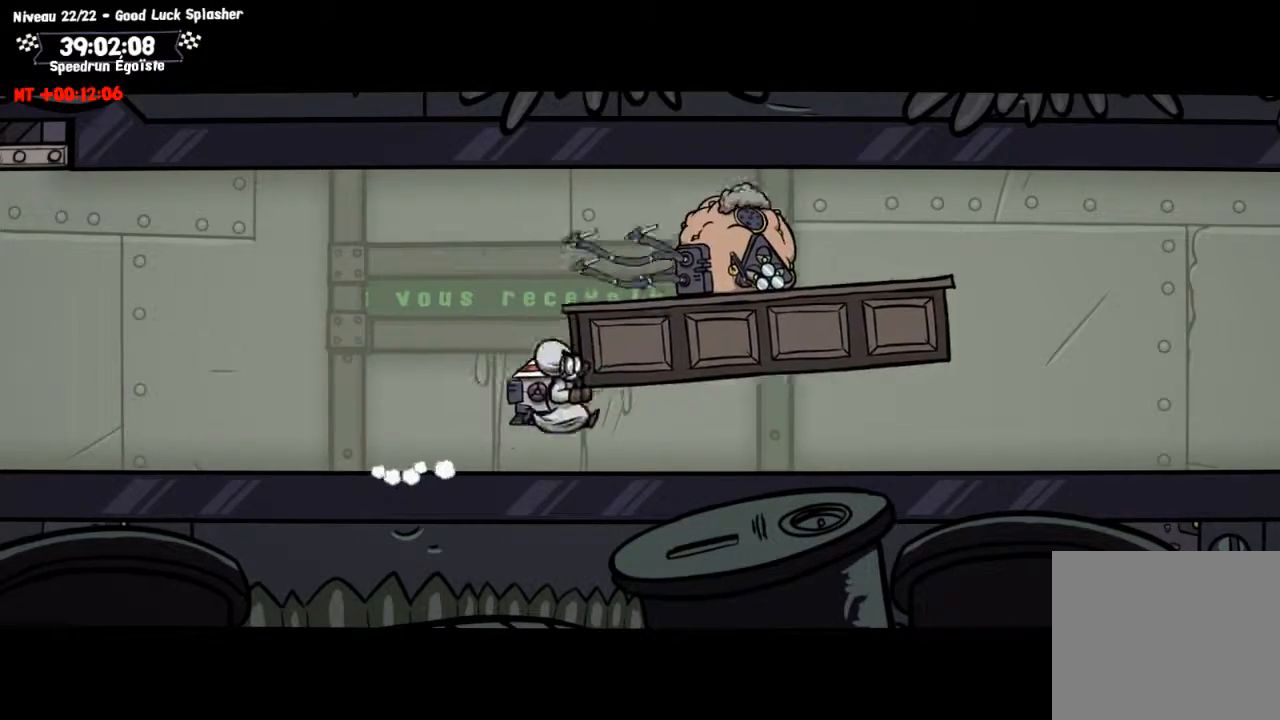
{"buttons": [], "left_stick": "left", "right_stick": "center", "events": []}
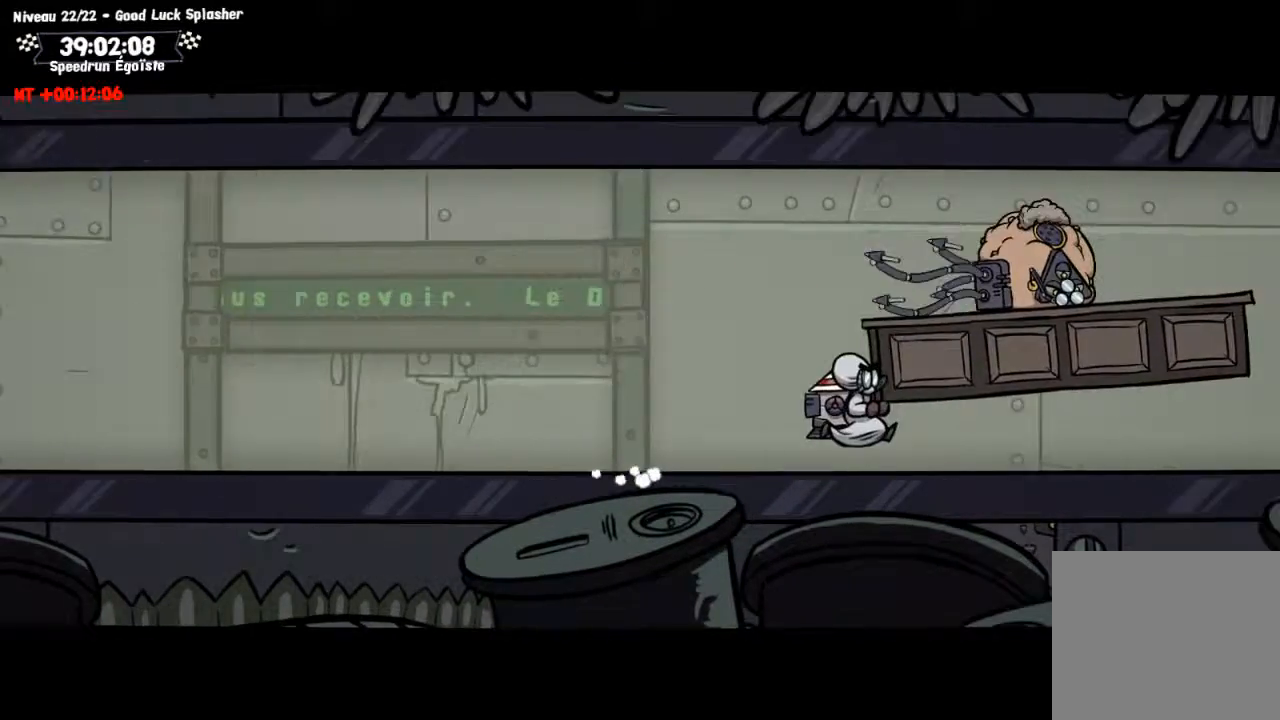
{"buttons": [], "left_stick": "left", "right_stick": "center", "events": []}
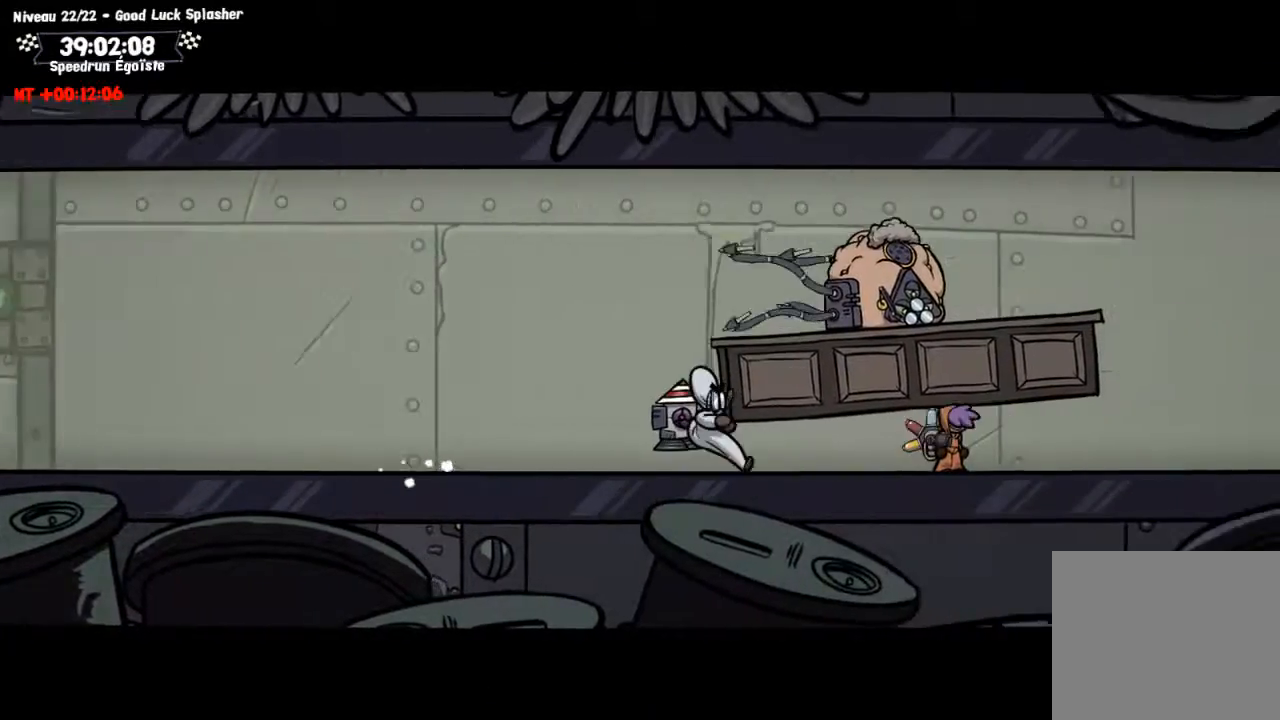
{"buttons": [], "left_stick": "left", "right_stick": "center", "events": []}
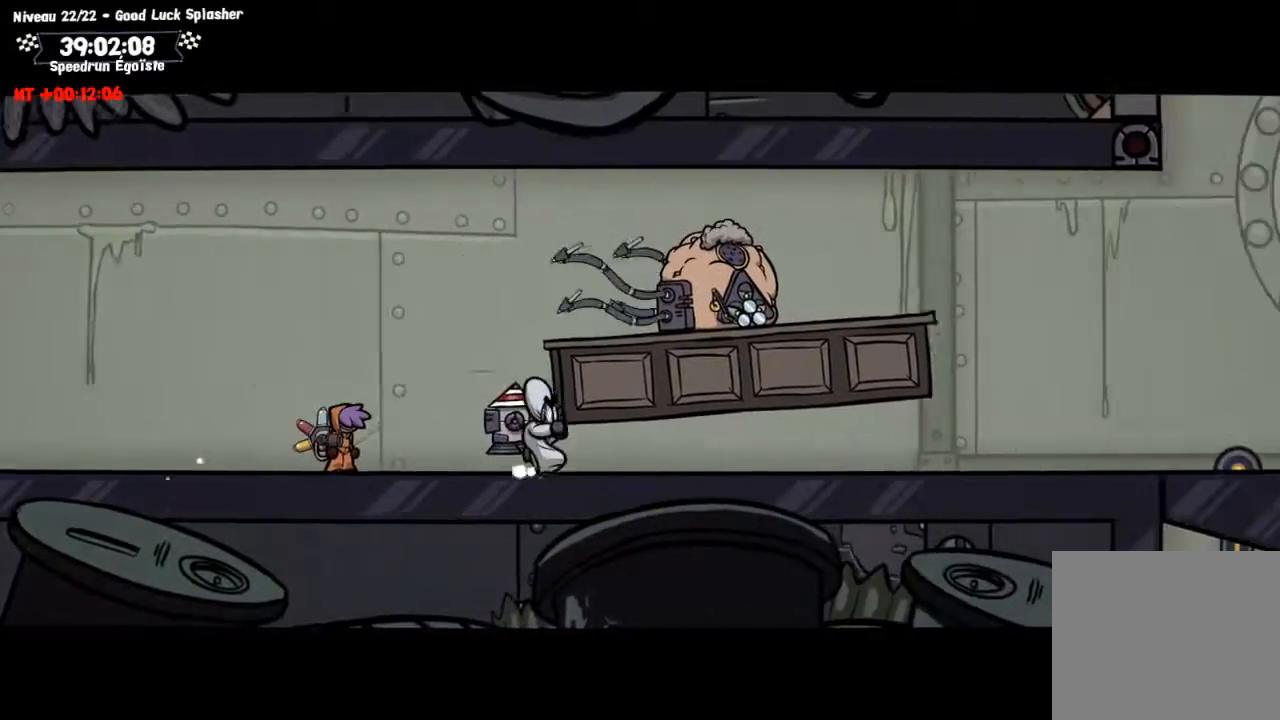
{"buttons": [], "left_stick": "left", "right_stick": "center", "events": []}
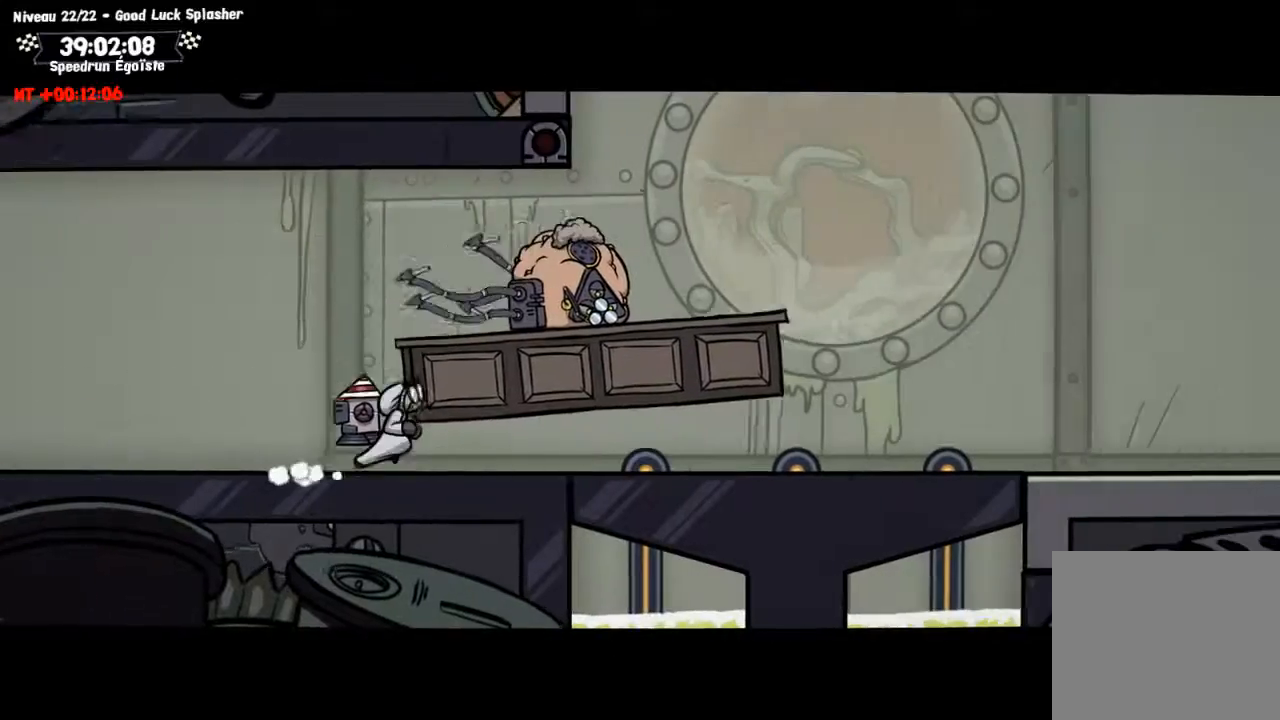
{"buttons": [], "left_stick": "left", "right_stick": "center", "events": []}
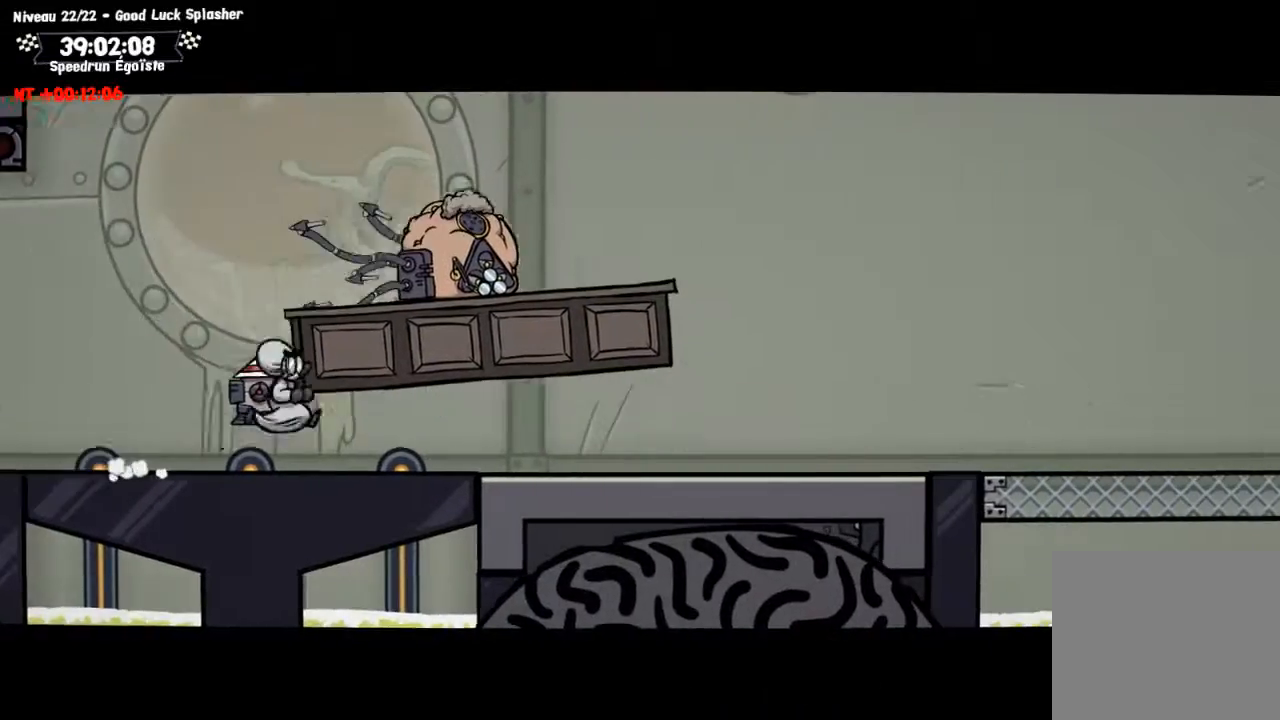
{"buttons": [], "left_stick": "left", "right_stick": "center", "events": []}
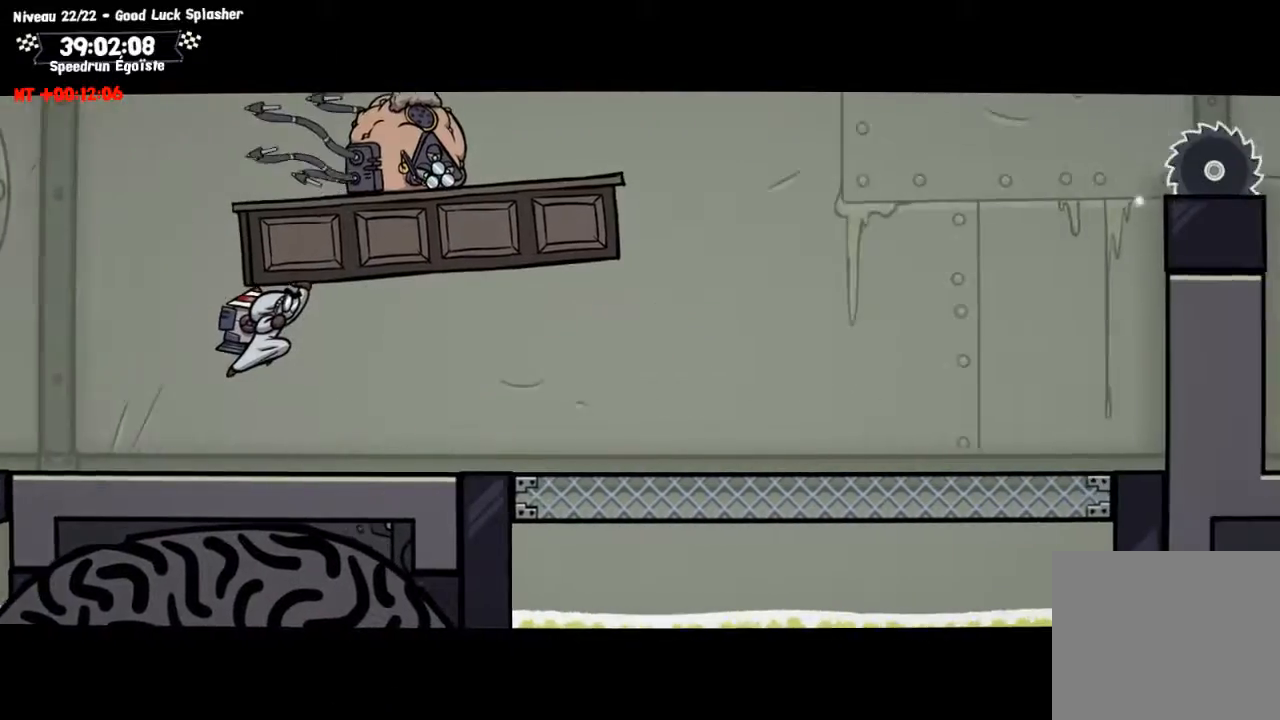
{"buttons": [], "left_stick": "left", "right_stick": "center", "events": []}
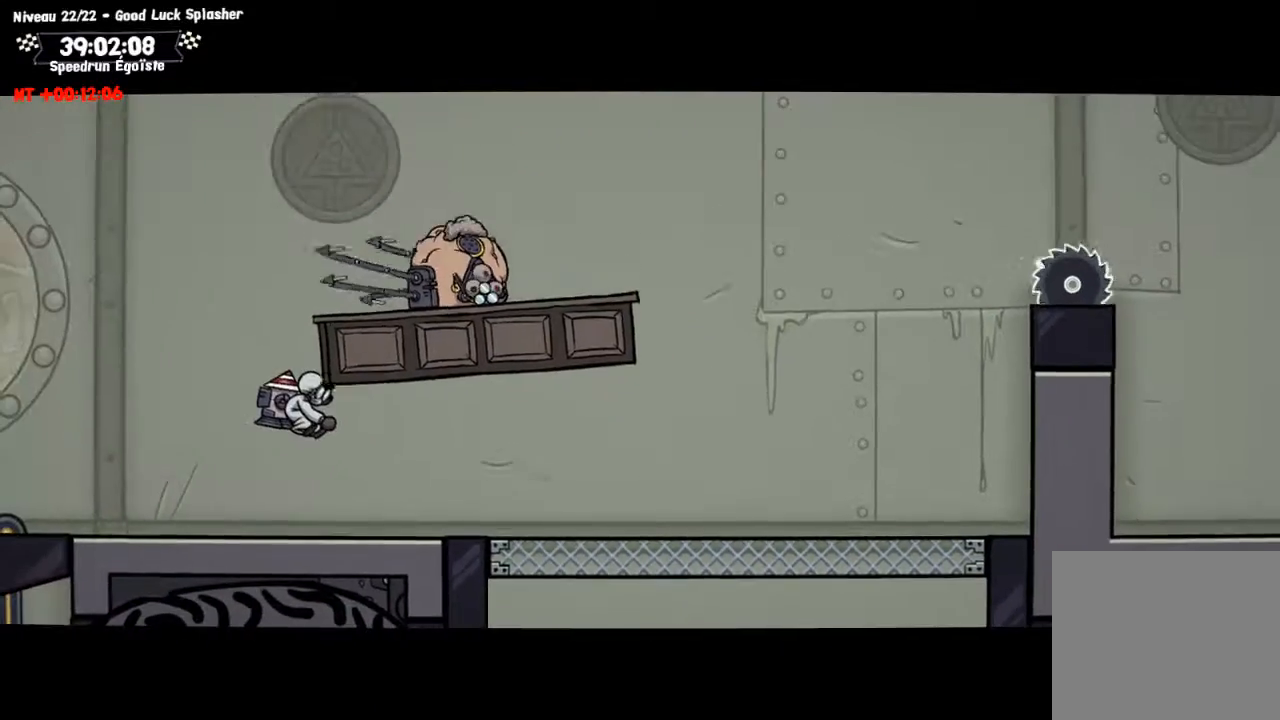
{"buttons": [], "left_stick": "left", "right_stick": "center"}
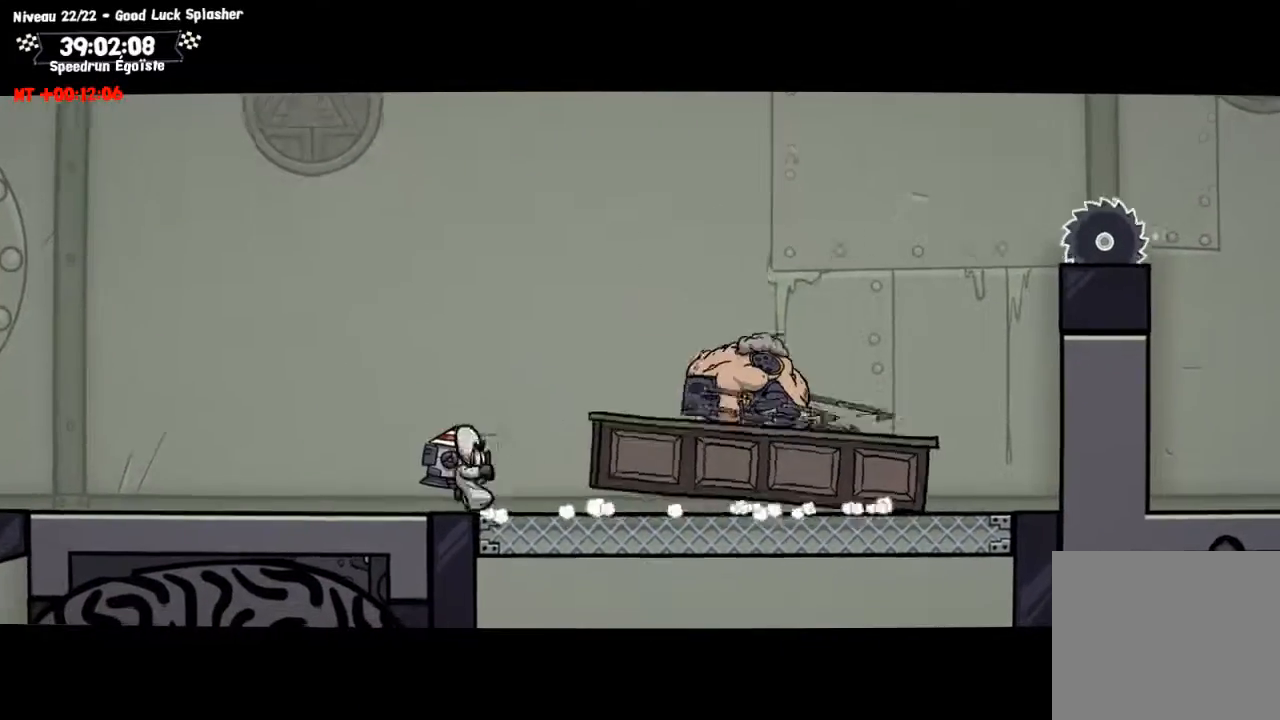
{"buttons": [], "left_stick": "left", "right_stick": "center", "events": []}
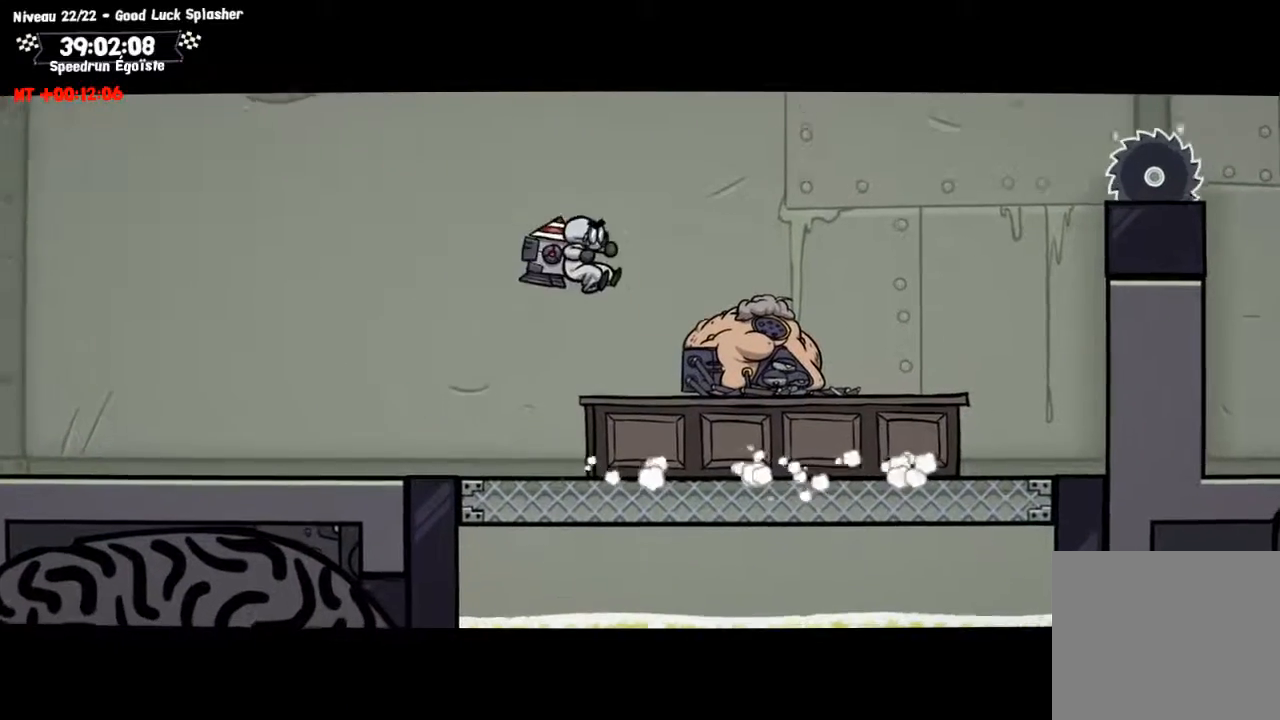
{"buttons": [], "left_stick": "left", "right_stick": "center", "events": []}